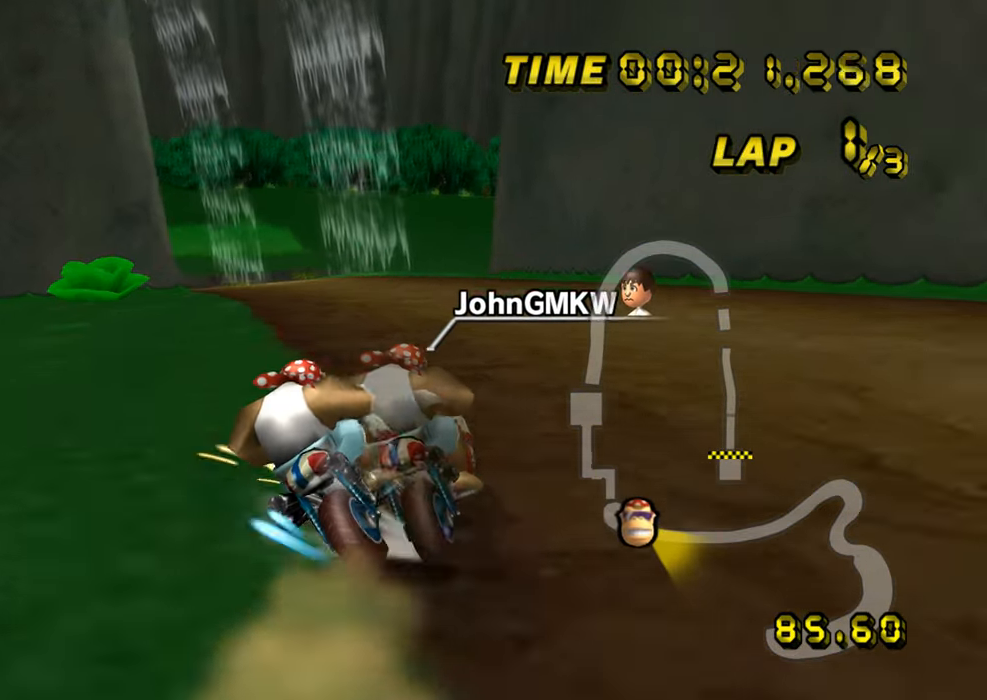
Gameplay with a controller (Nintendo layout); each line is a JSON object with the inputs held at the frame after it. "events" lists button and stick changes between this image and that frame as [ms after this image, input, new state], when the widget could be followed in between. Not read: B C_DOWN C_LEFT C_RIGHT C_UP L3 R3 Z.
{"buttons": ["A"], "left_stick": "left", "events": [[84, "left_stick", "center"], [134, "left_stick", "left"], [384, "R1", "up"], [401, "DPAD_UP", "down"], [417, "DPAD_UP", "up"], [484, "DPAD_DOWN", "down"], [501, "DPAD_DOWN", "up"]]}
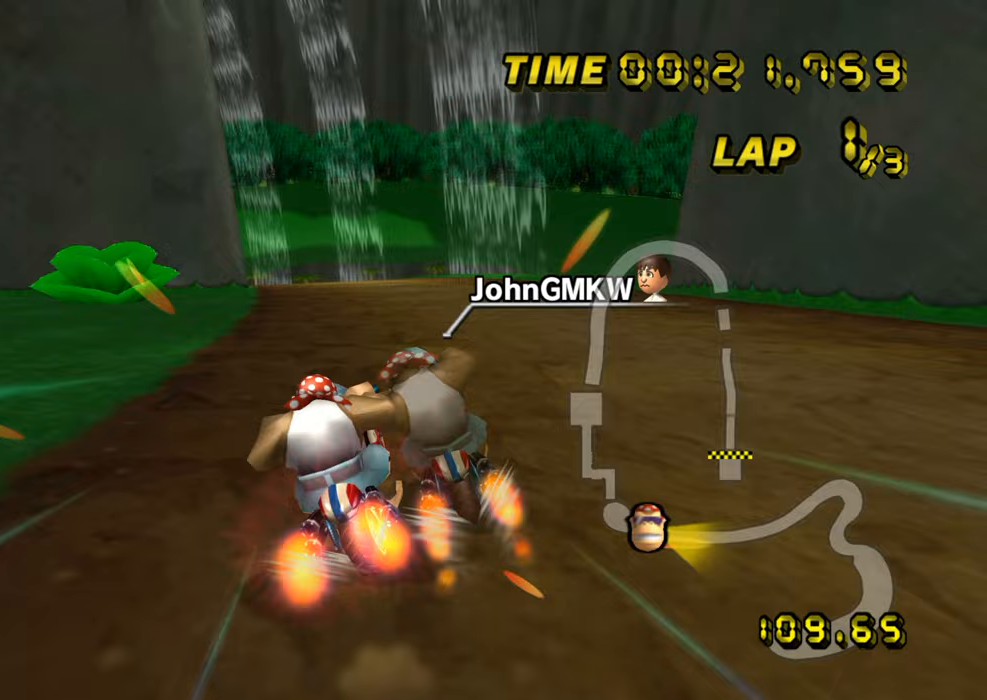
{"buttons": ["A"], "left_stick": "center", "events": [[133, "left_stick", "center"]]}
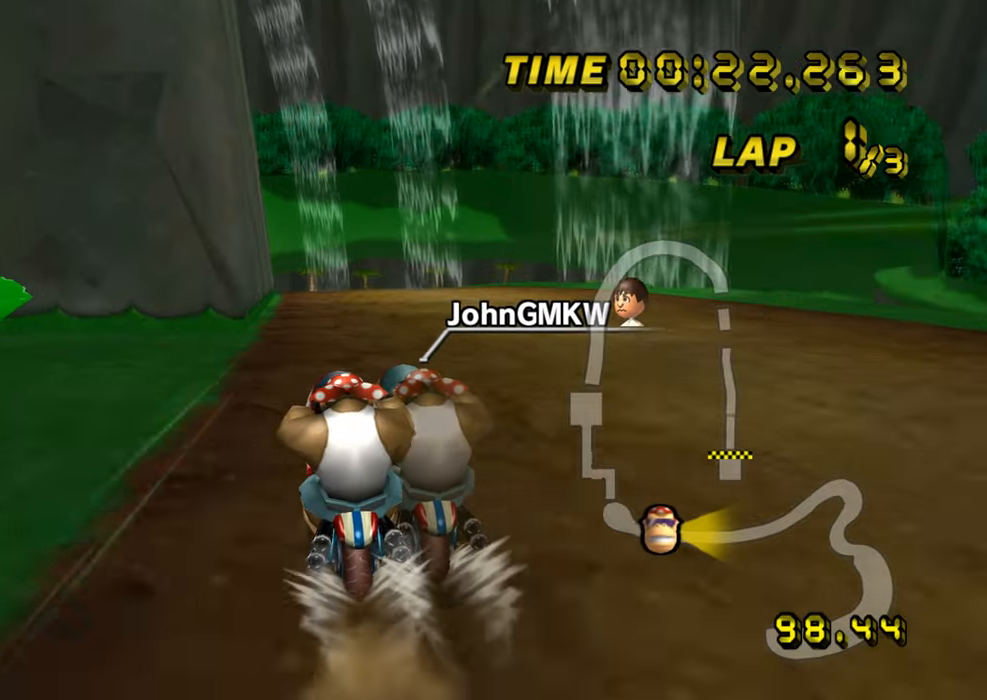
{"buttons": ["A"], "left_stick": "center", "events": []}
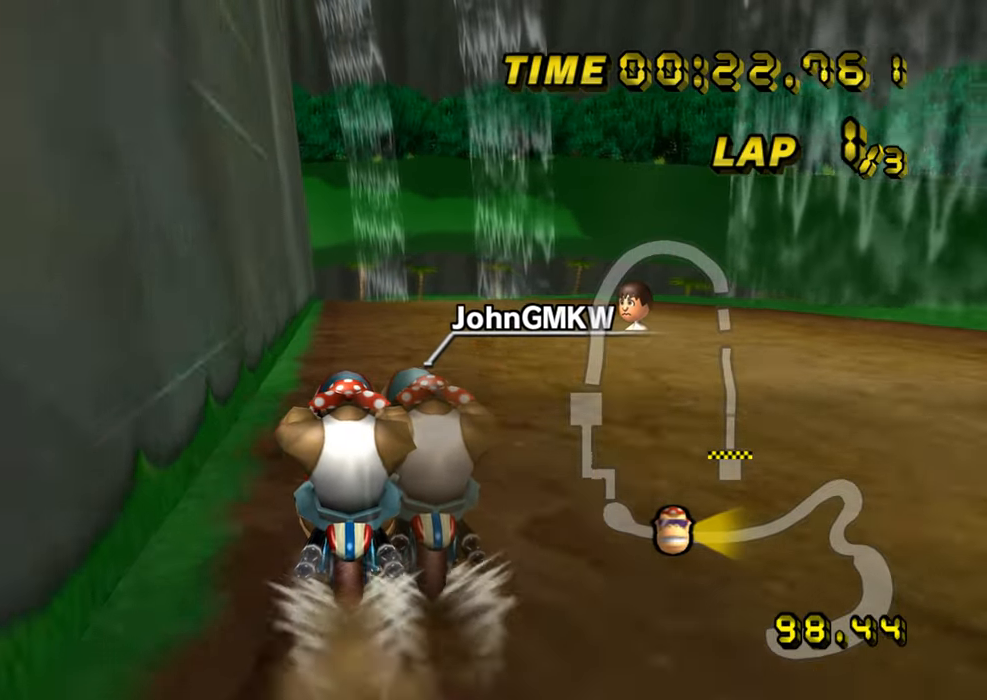
{"buttons": ["A"], "left_stick": "center", "events": []}
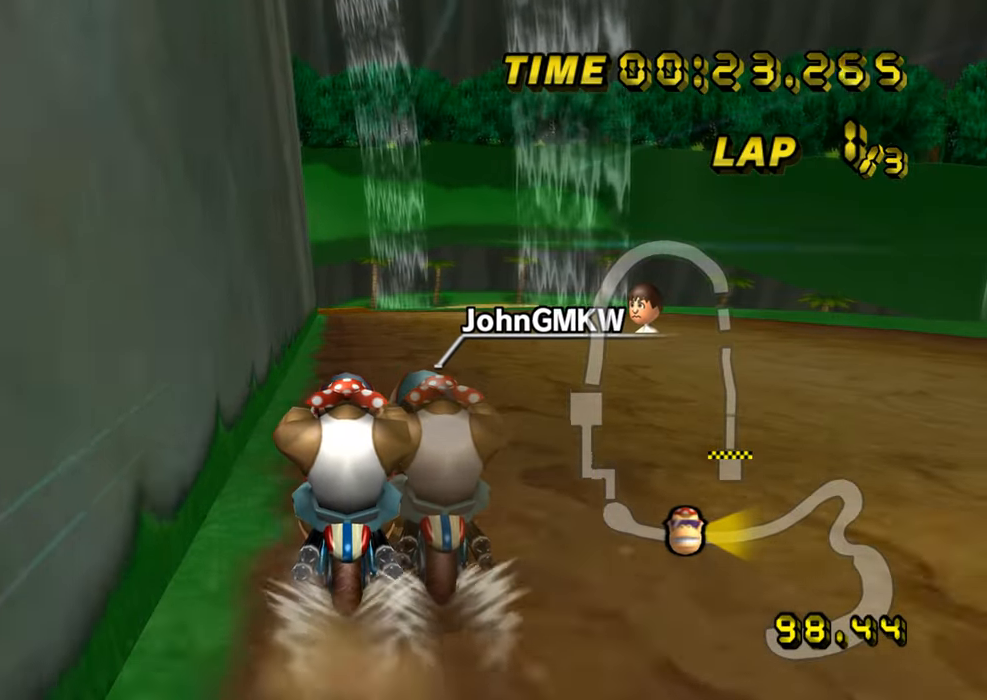
{"buttons": ["A"], "left_stick": "center", "events": []}
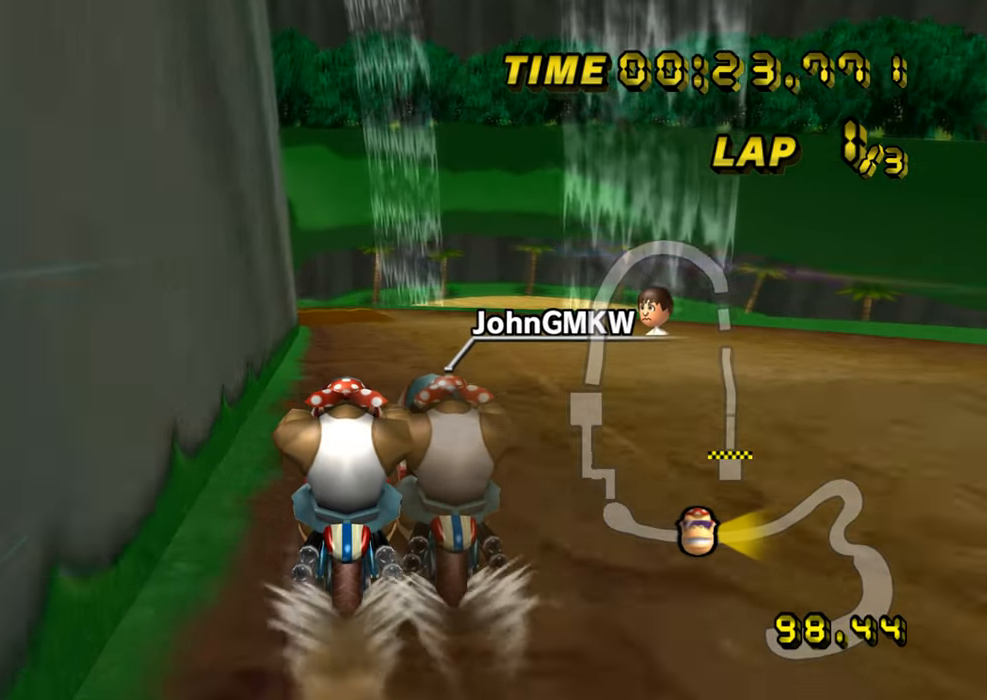
{"buttons": ["A"], "left_stick": "center", "events": []}
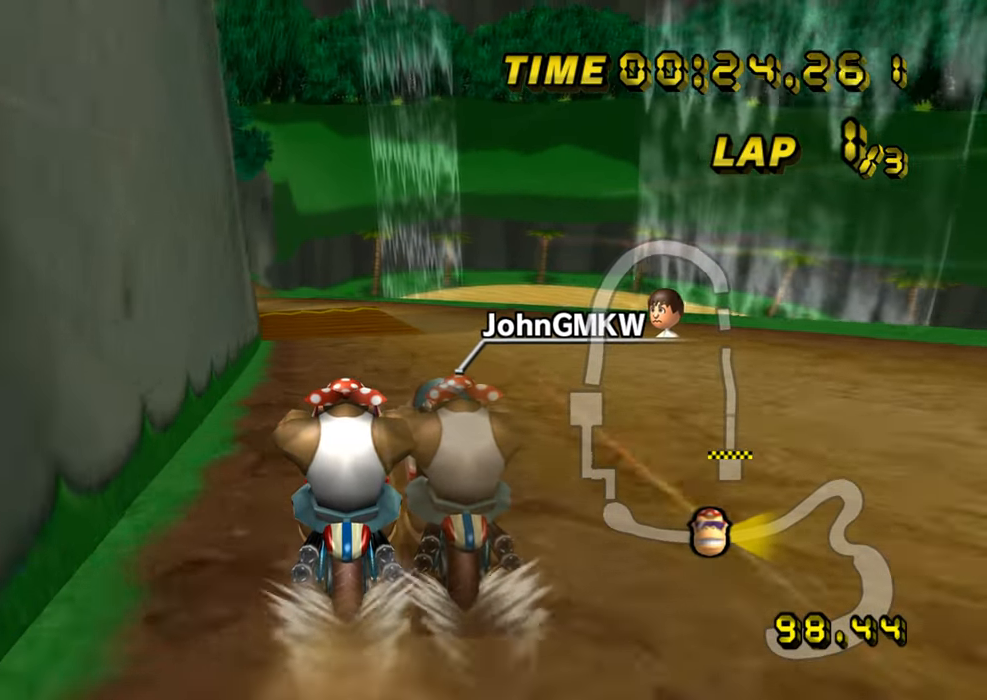
{"buttons": ["A", "DPAD_UP"], "left_stick": "center", "events": [[316, "DPAD_UP", "down"], [333, "DPAD_UP", "up"], [500, "DPAD_UP", "down"]]}
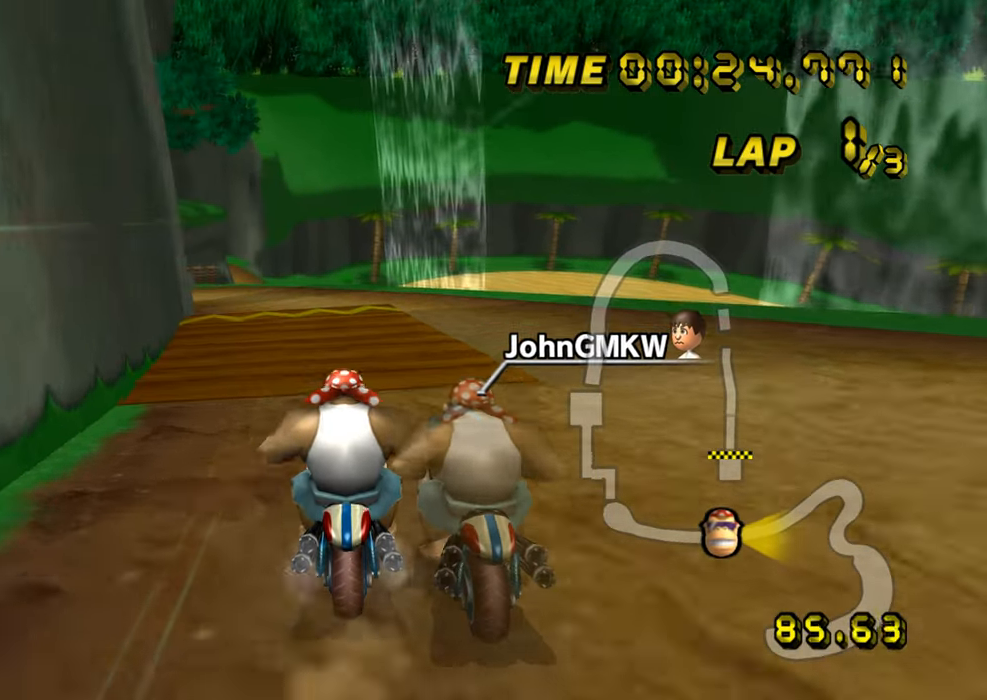
{"buttons": ["A", "R1"], "left_stick": "left", "events": [[17, "DPAD_UP", "up"], [83, "DPAD_DOWN", "down"], [100, "DPAD_DOWN", "up"], [133, "DPAD_UP", "down"], [150, "DPAD_UP", "up"], [434, "R1", "down"], [501, "left_stick", "left"]]}
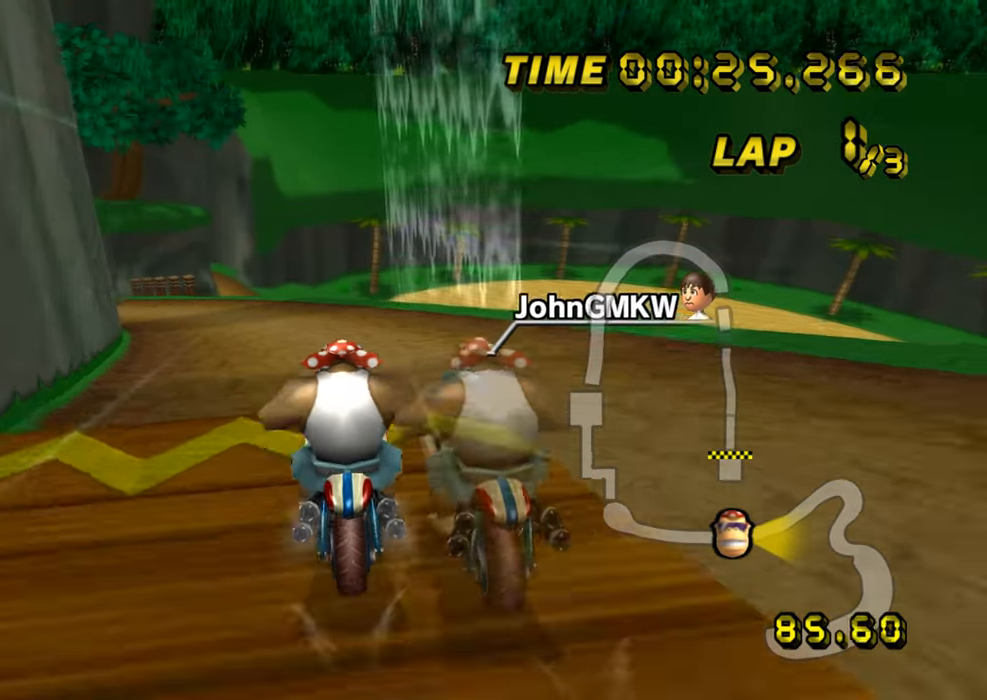
{"buttons": ["A"], "left_stick": "down", "events": [[133, "left_stick", "down-left"], [183, "R1", "up"], [233, "left_stick", "down"], [250, "DPAD_UP", "down"], [266, "DPAD_UP", "up"], [333, "DPAD_DOWN", "down"], [350, "DPAD_DOWN", "up"]]}